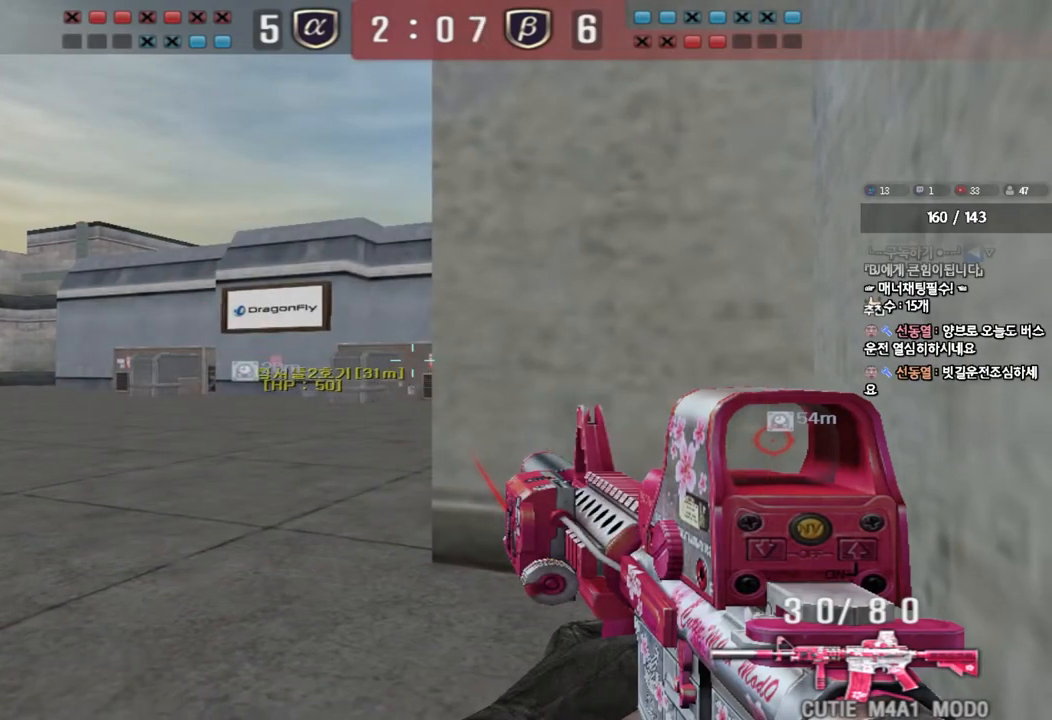
Gameplay with keyboard; each line is a JSON object with the keys held at the frame after it. "events" lists presses ("down") and releases ("up") of "a", "ctrl", "d", "e", "f", "q", "r", "s", "shift", "space", "tab" and "w" between this image and that frame as [ms after this image, input, new state], when the widget could be followed in between. No other keys are recorded. Mouse input is not recorded.
{"keys": ["ctrl"], "events": []}
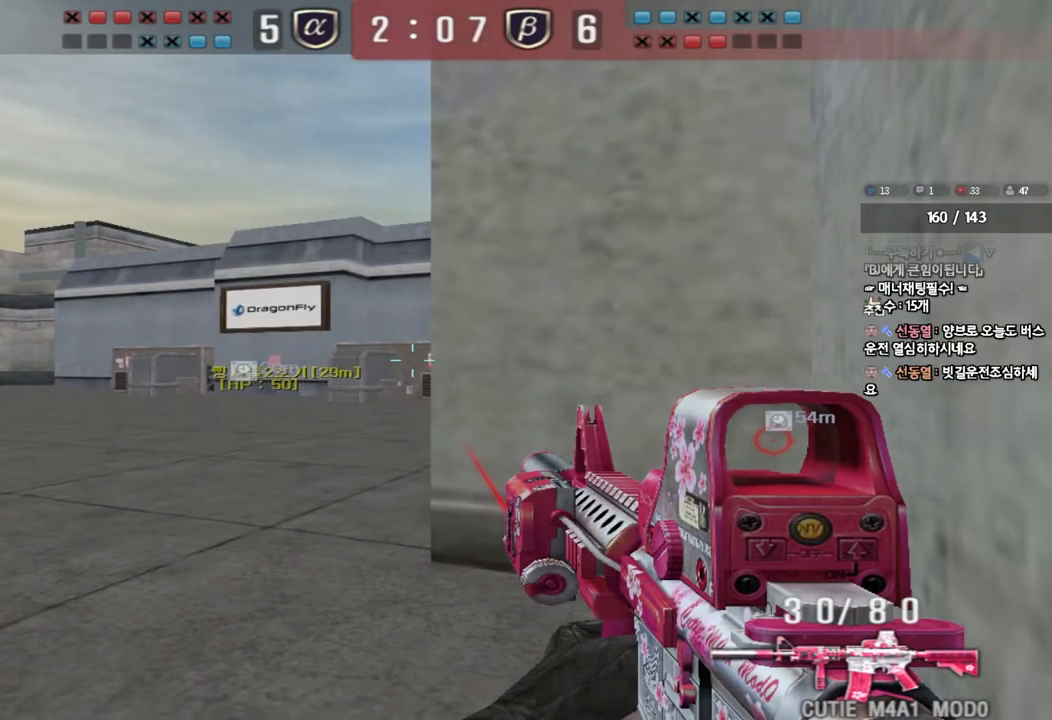
{"keys": ["ctrl"], "events": []}
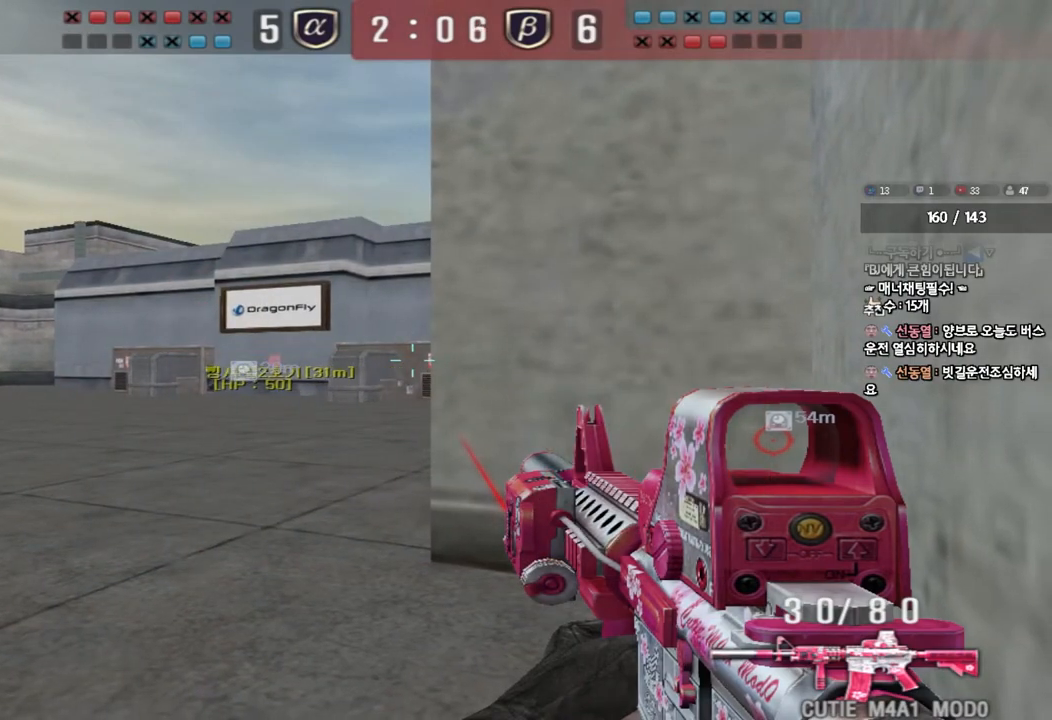
{"keys": ["ctrl"], "events": []}
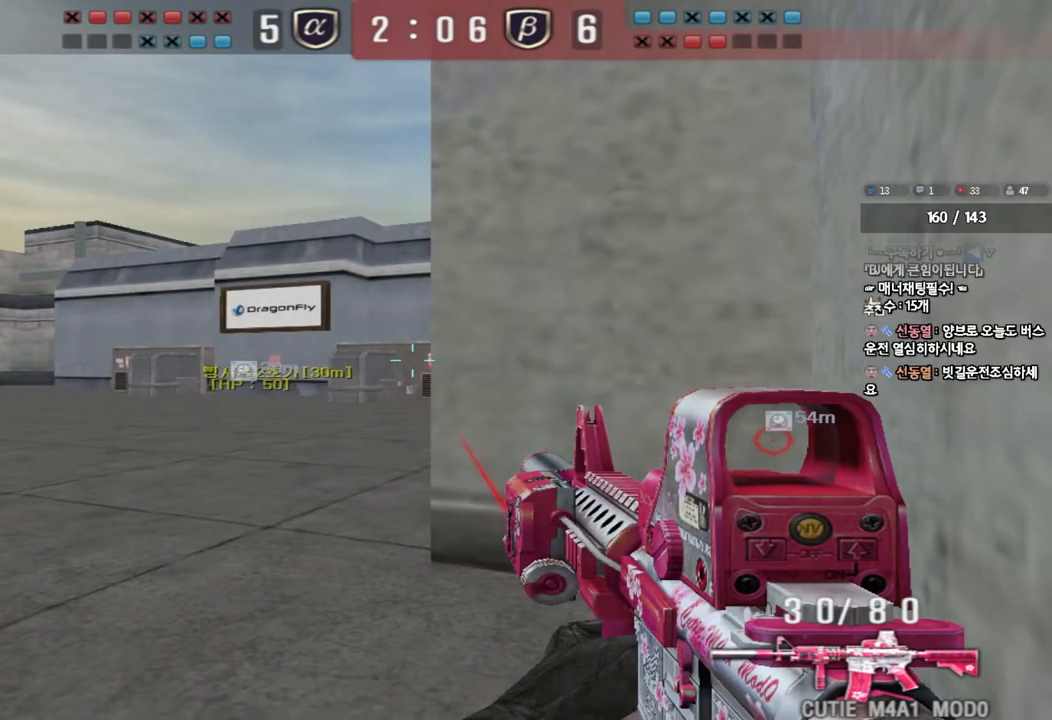
{"keys": ["ctrl"], "events": []}
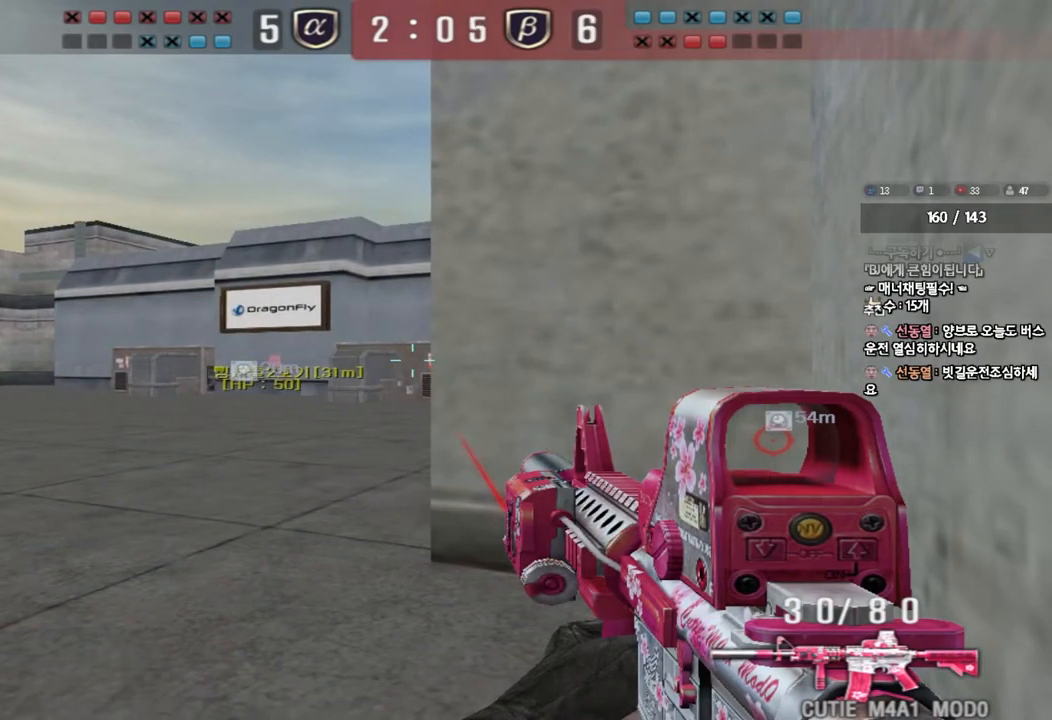
{"keys": ["ctrl"], "events": []}
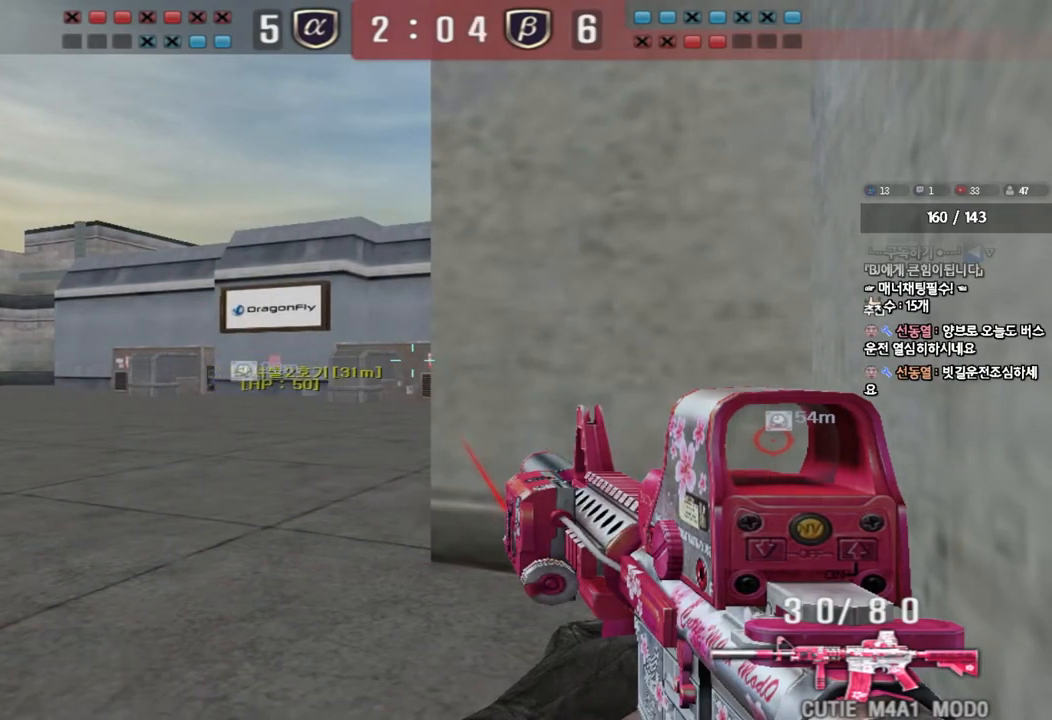
{"keys": ["ctrl"], "events": []}
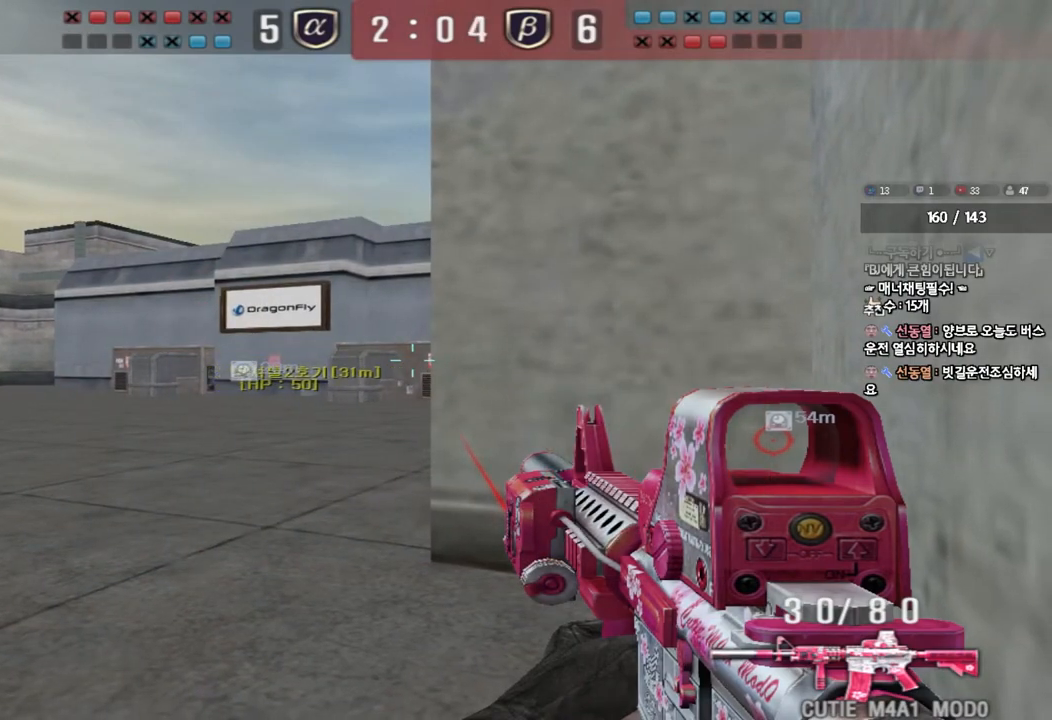
{"keys": ["ctrl"], "events": []}
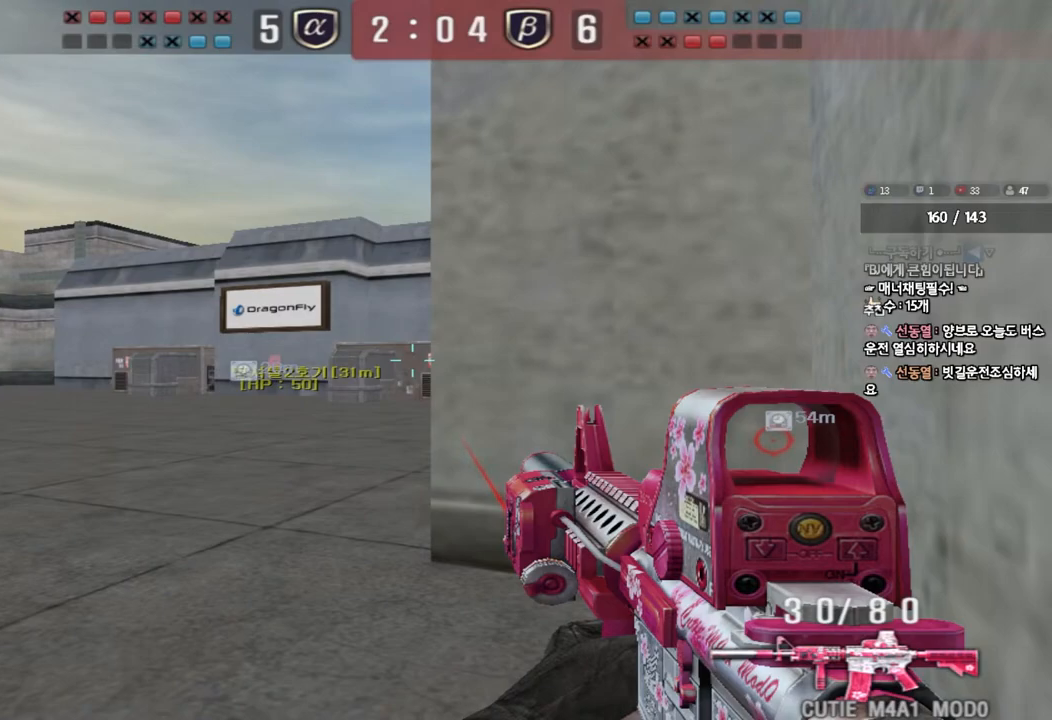
{"keys": ["a", "w"], "events": [[367, "a", "down"], [383, "w", "down"], [400, "ctrl", "up"]]}
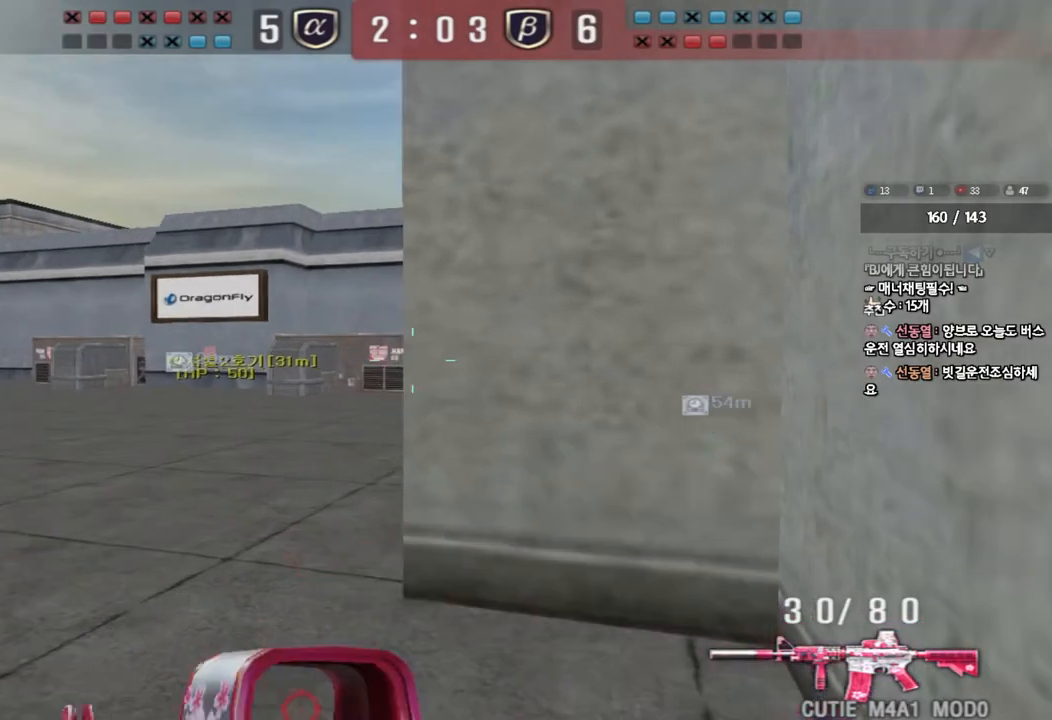
{"keys": ["a", "w"], "events": [[17, "ctrl", "down"], [117, "ctrl", "up"], [333, "ctrl", "down"], [350, "w", "up"], [367, "a", "up"], [450, "ctrl", "up"], [467, "w", "down"], [483, "a", "down"]]}
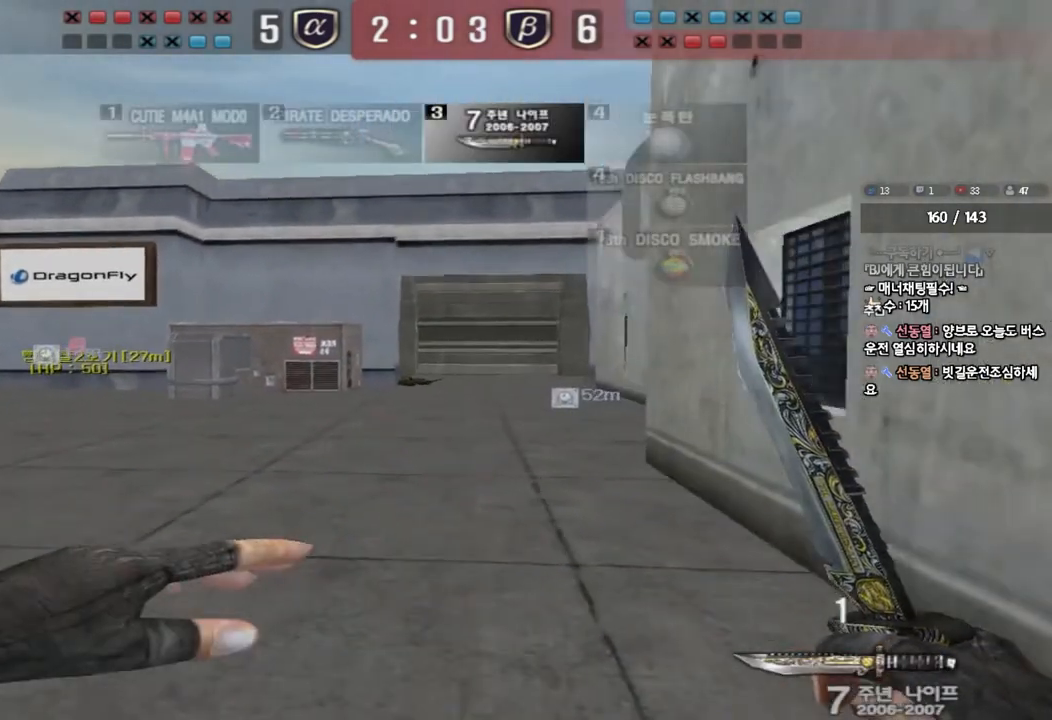
{"keys": ["a", "w"], "events": [[267, "ctrl", "down"], [283, "w", "up"], [300, "a", "up"], [383, "ctrl", "up"], [400, "w", "down"], [417, "a", "down"]]}
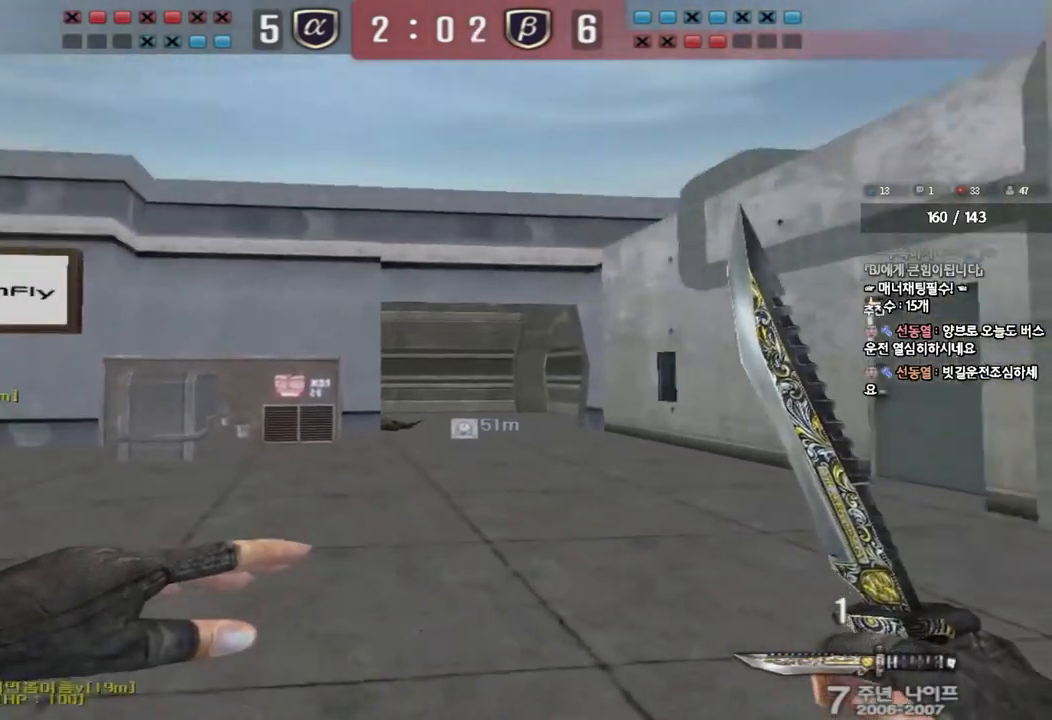
{"keys": ["a", "w"], "events": [[217, "ctrl", "down"], [233, "w", "up"], [250, "a", "up"], [333, "a", "down"], [333, "ctrl", "up"], [333, "w", "down"]]}
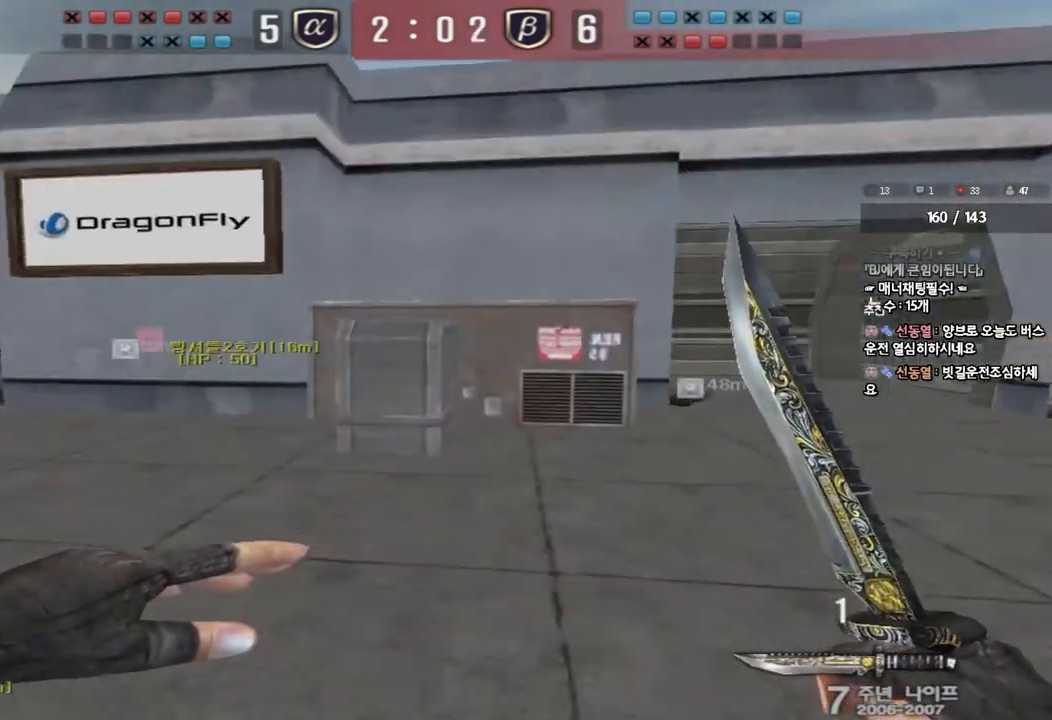
{"keys": ["a", "ctrl", "w"], "events": [[117, "ctrl", "down"], [133, "w", "up"], [150, "a", "up"], [233, "ctrl", "up"], [250, "a", "down"], [250, "w", "down"], [500, "ctrl", "down"]]}
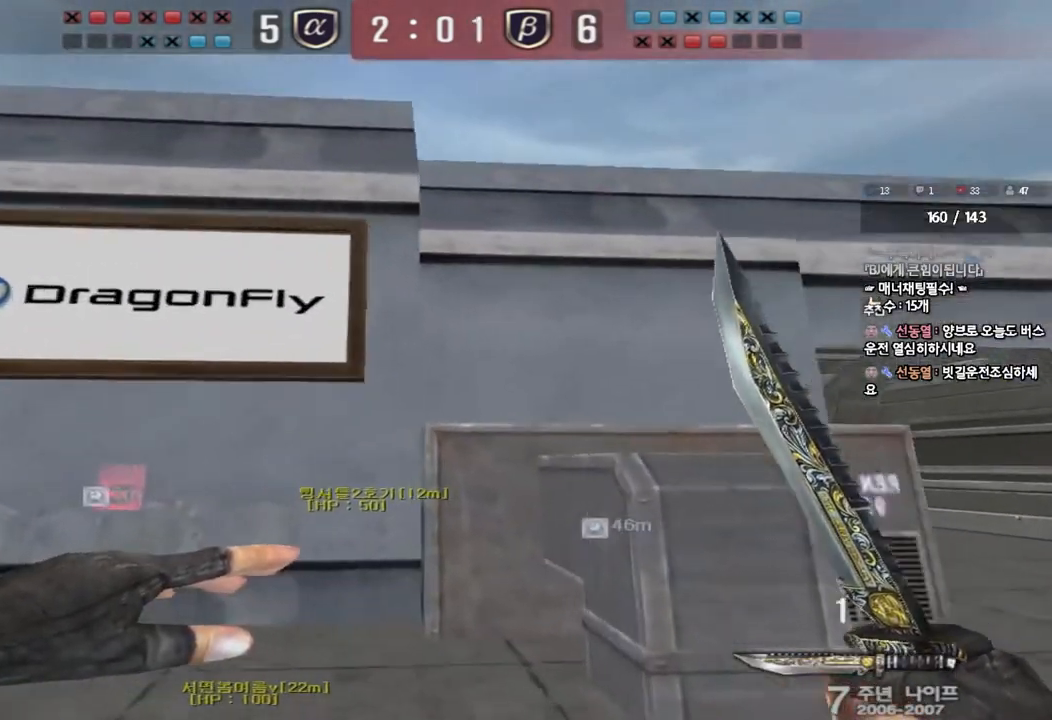
{"keys": ["a", "w"], "events": [[17, "w", "up"], [50, "a", "up"], [117, "ctrl", "up"], [133, "a", "down"], [133, "w", "down"], [300, "w", "up"], [317, "ctrl", "down"], [333, "a", "up"], [400, "ctrl", "up"], [417, "a", "down"], [417, "w", "down"]]}
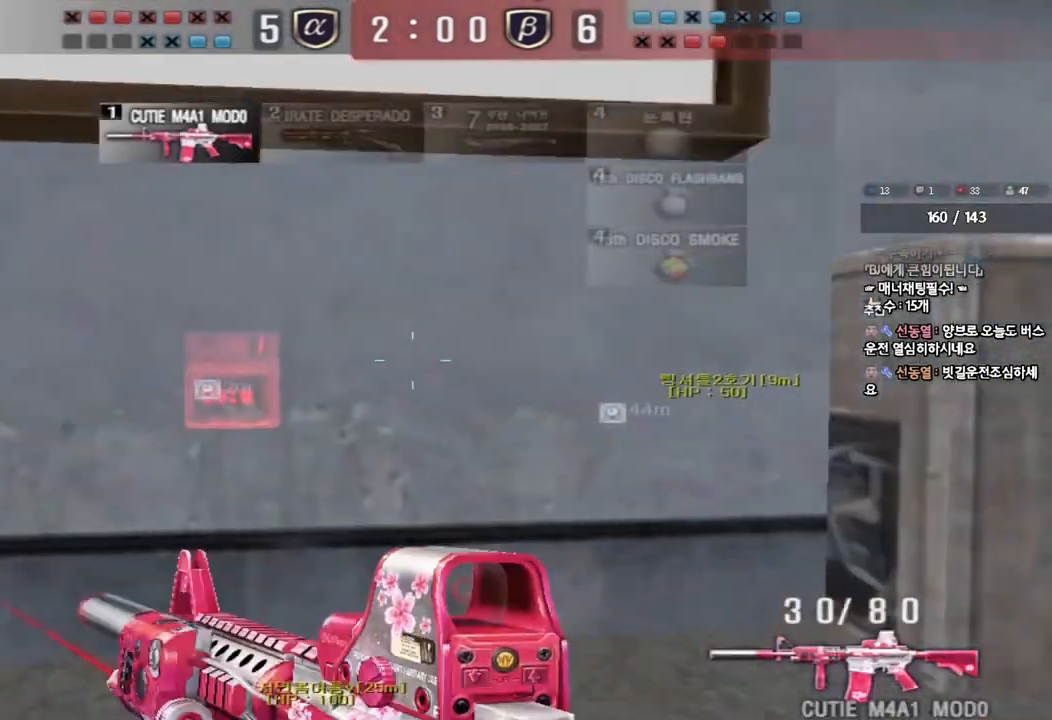
{"keys": ["e", "shift"], "events": [[83, "shift", "down"], [250, "w", "up"], [283, "a", "up"], [300, "e", "down"]]}
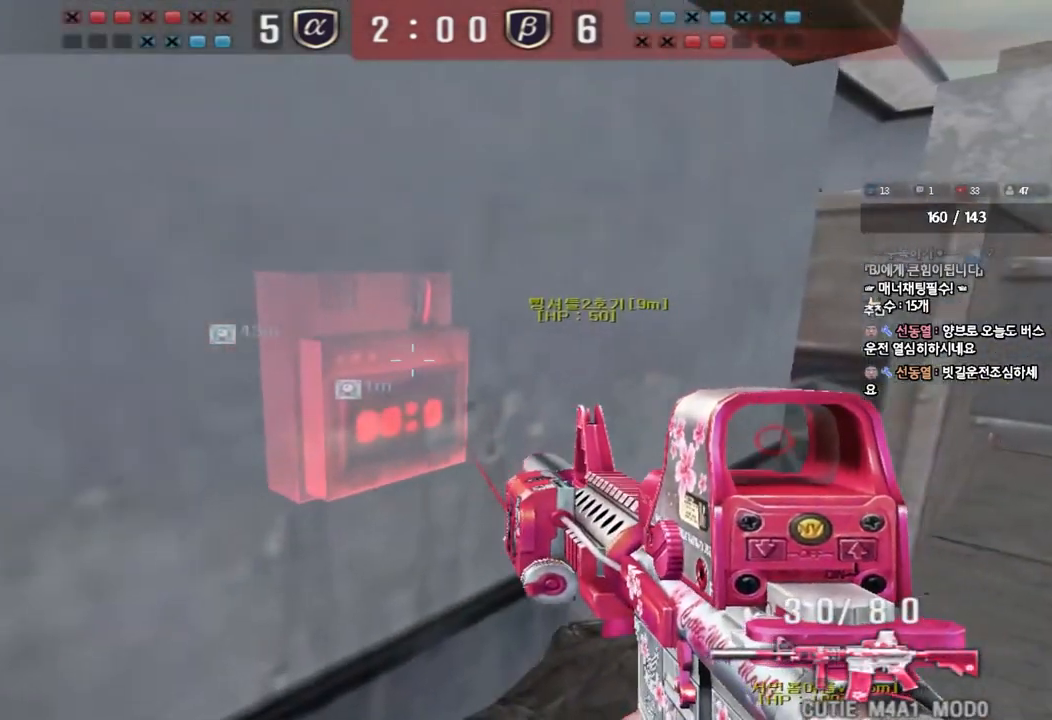
{"keys": ["e", "shift"], "events": []}
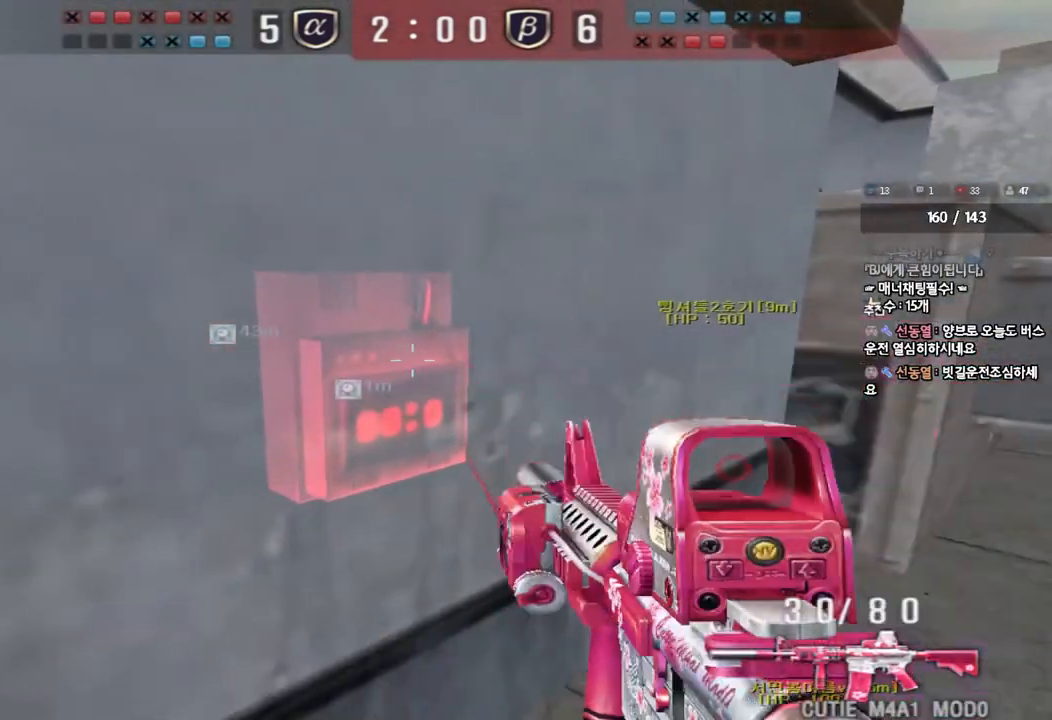
{"keys": ["d", "w"], "events": [[150, "e", "up"], [183, "shift", "up"], [217, "w", "down"], [233, "ctrl", "down"], [250, "d", "down"], [350, "ctrl", "up"]]}
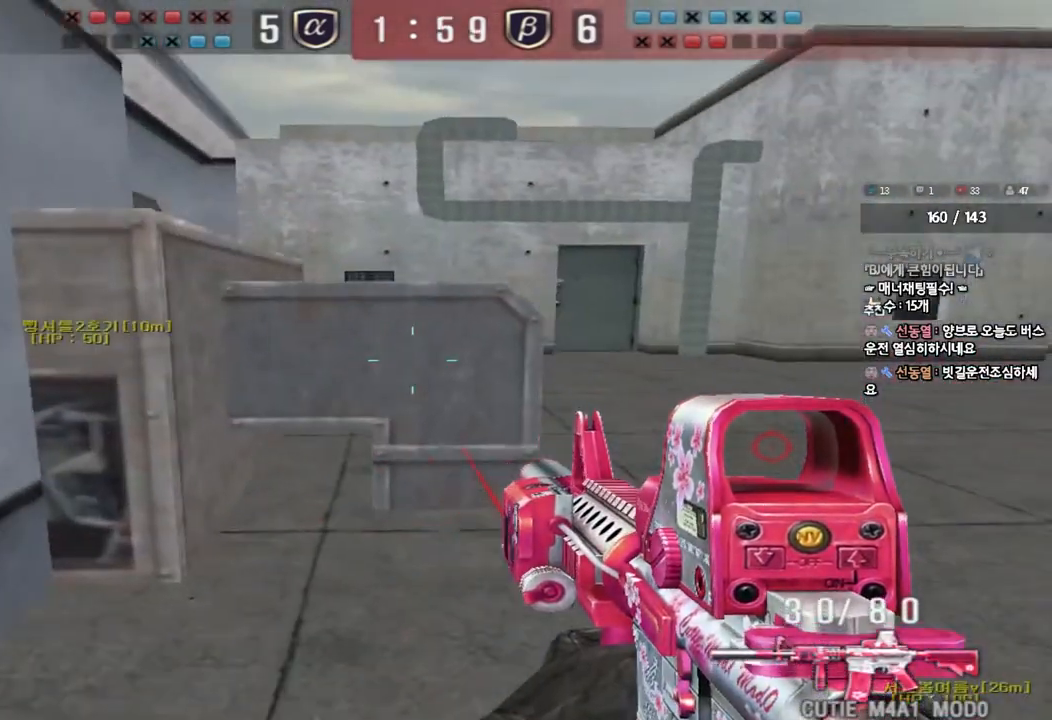
{"keys": ["d", "w"], "events": [[150, "ctrl", "down"], [167, "d", "up"], [183, "w", "up"], [233, "ctrl", "up"], [267, "d", "down"], [267, "w", "down"]]}
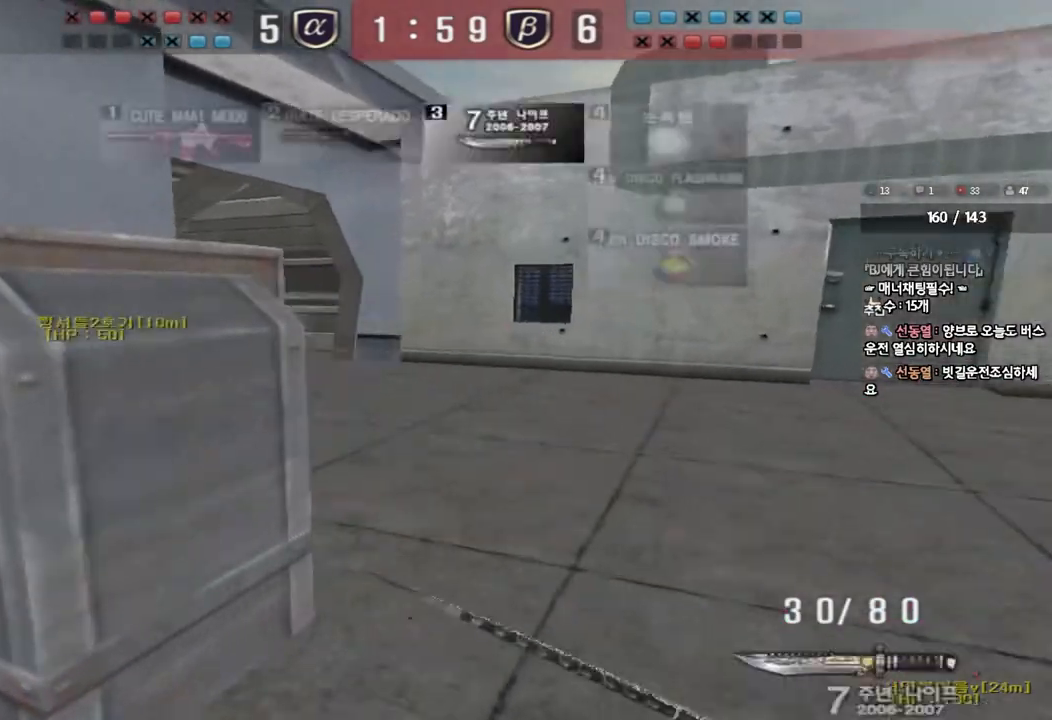
{"keys": ["ctrl"], "events": [[50, "ctrl", "down"], [50, "d", "up"], [83, "w", "up"], [150, "ctrl", "up"], [167, "d", "down"], [167, "w", "down"], [450, "ctrl", "down"], [450, "d", "up"], [467, "w", "up"]]}
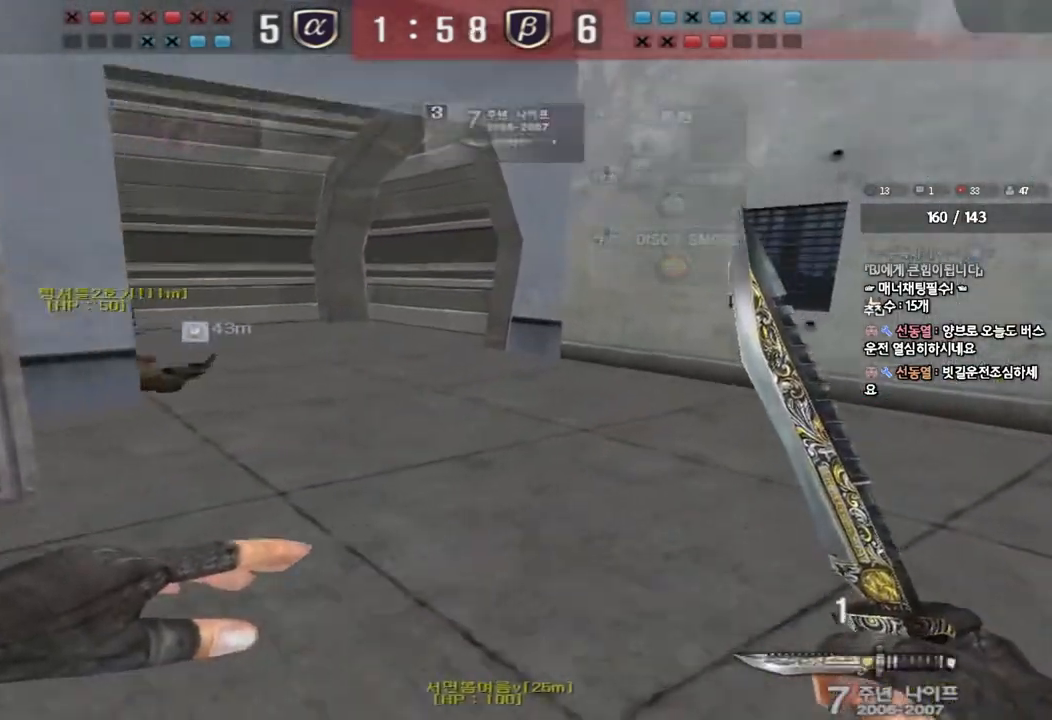
{"keys": ["d", "w"], "events": [[17, "ctrl", "up"], [50, "d", "down"], [50, "w", "down"], [283, "ctrl", "down"], [283, "d", "up"], [300, "w", "up"], [367, "ctrl", "up"], [383, "d", "down"], [383, "w", "down"]]}
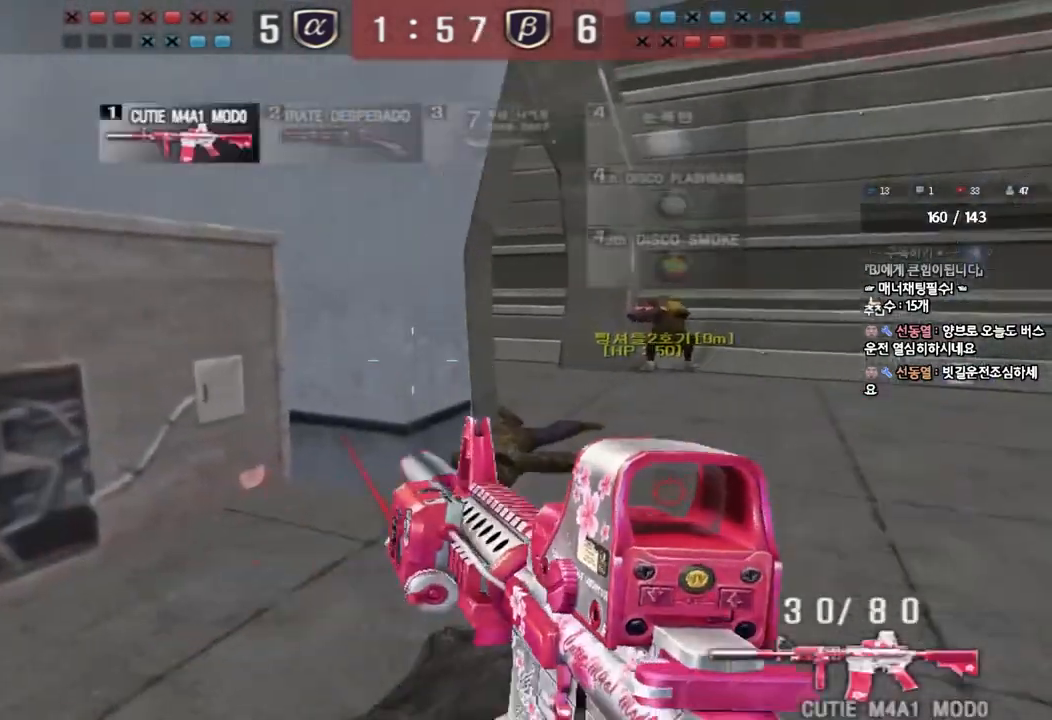
{"keys": ["shift"], "events": [[67, "ctrl", "down"], [67, "d", "up"], [100, "w", "up"], [167, "ctrl", "up"], [167, "w", "down"], [183, "d", "down"], [333, "shift", "down"], [350, "d", "up"], [350, "w", "up"], [400, "space", "down"], [500, "space", "up"]]}
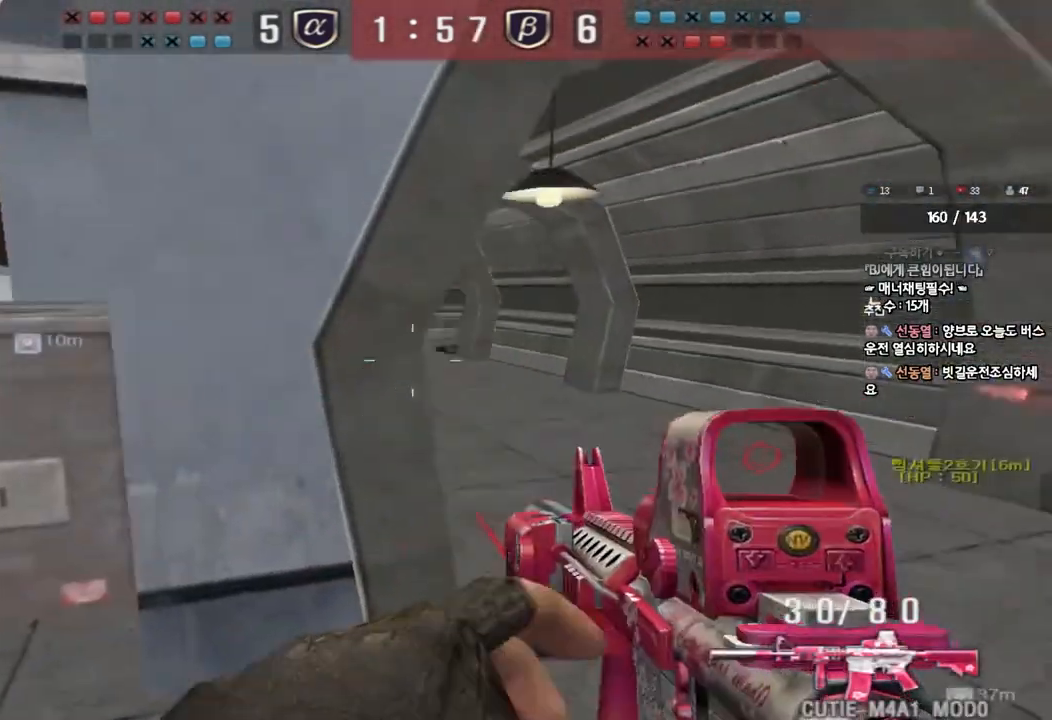
{"keys": ["a", "s"], "events": [[267, "shift", "up"], [300, "a", "down"], [300, "s", "down"]]}
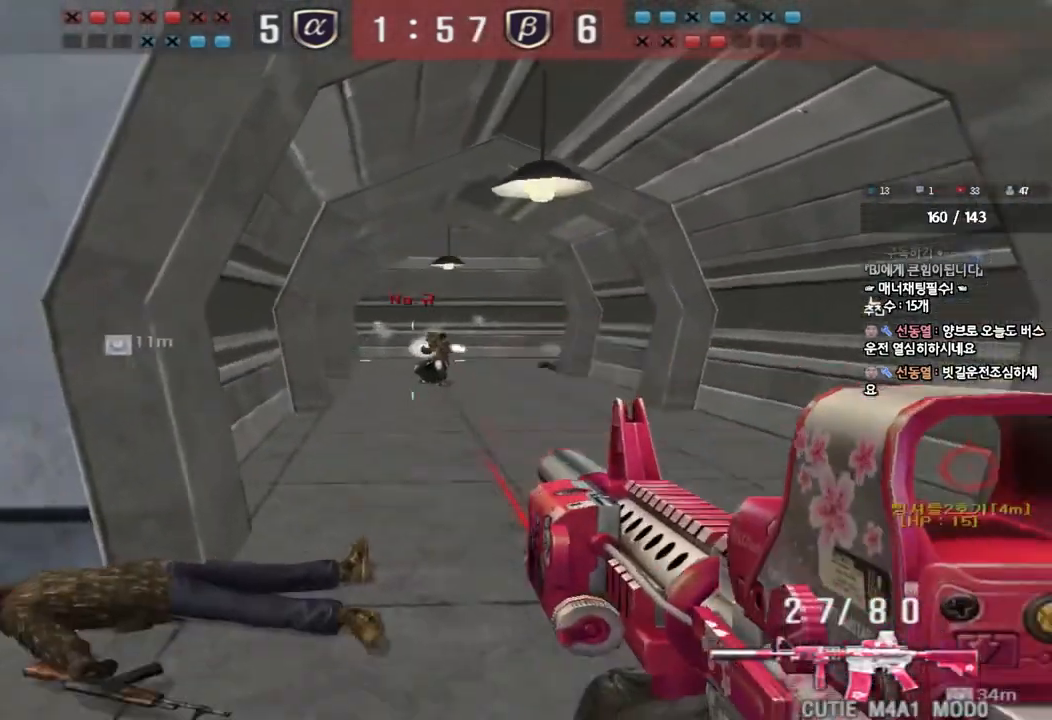
{"keys": ["a", "ctrl"], "events": [[83, "s", "up"], [100, "ctrl", "down"], [117, "a", "up"], [483, "a", "down"]]}
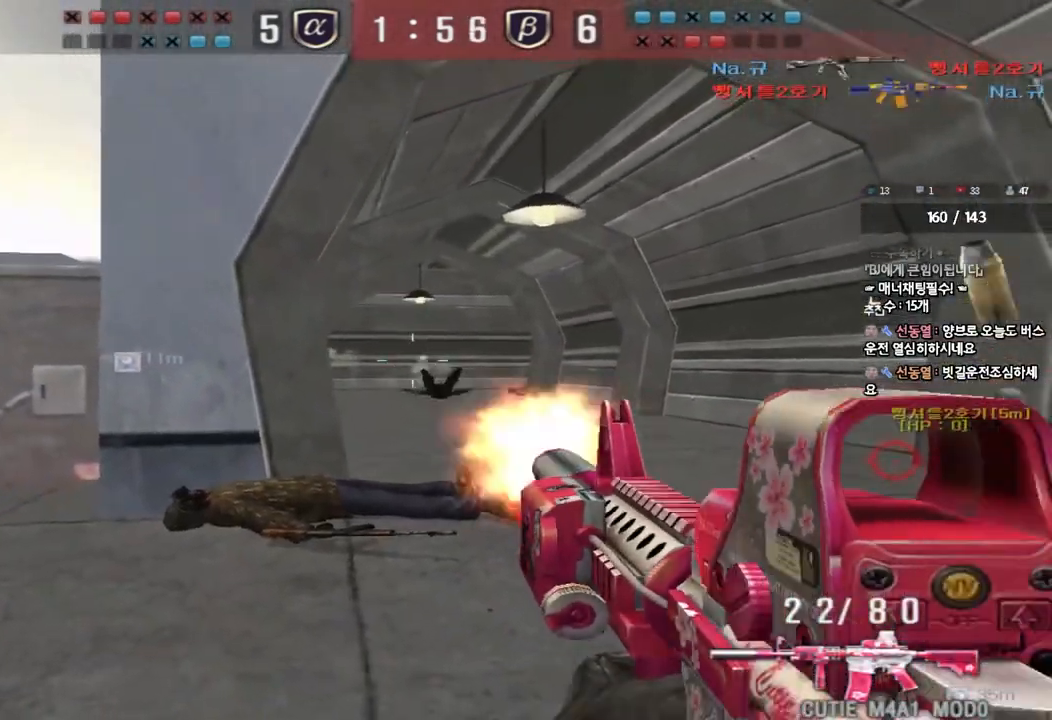
{"keys": ["a", "w"], "events": [[17, "w", "down"], [33, "ctrl", "up"]]}
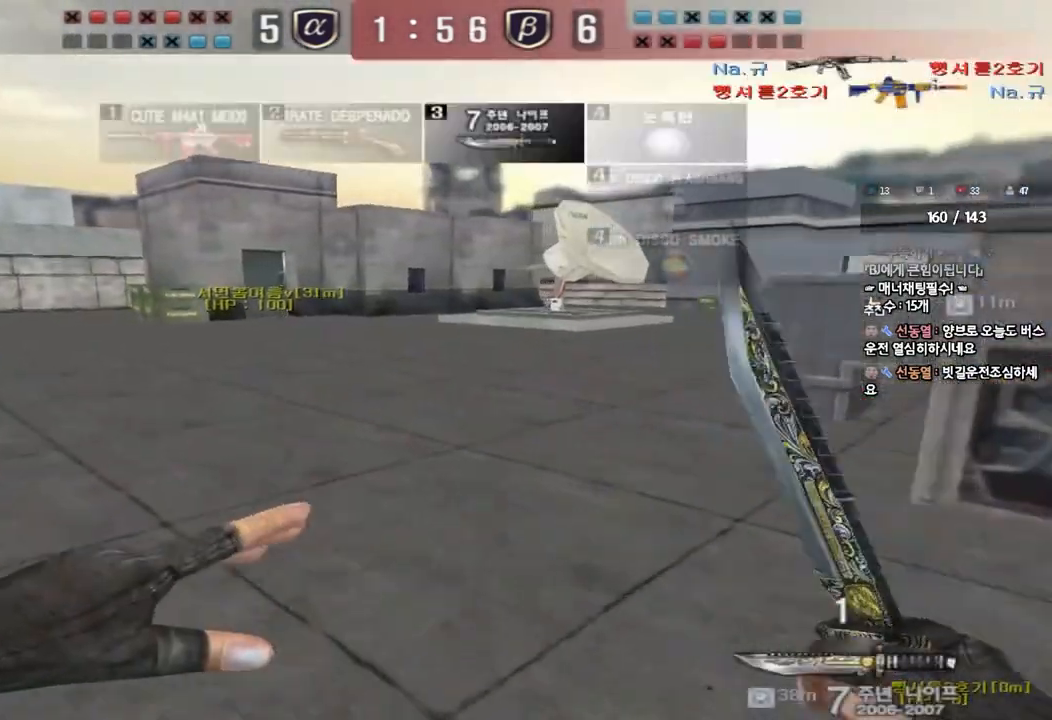
{"keys": ["ctrl"], "events": [[17, "ctrl", "down"], [17, "w", "up"], [50, "a", "up"], [133, "a", "down"], [150, "ctrl", "up"], [150, "w", "down"], [217, "r", "down"], [333, "r", "up"], [417, "r", "down"], [450, "ctrl", "down"], [467, "w", "up"], [483, "a", "up"], [500, "r", "up"]]}
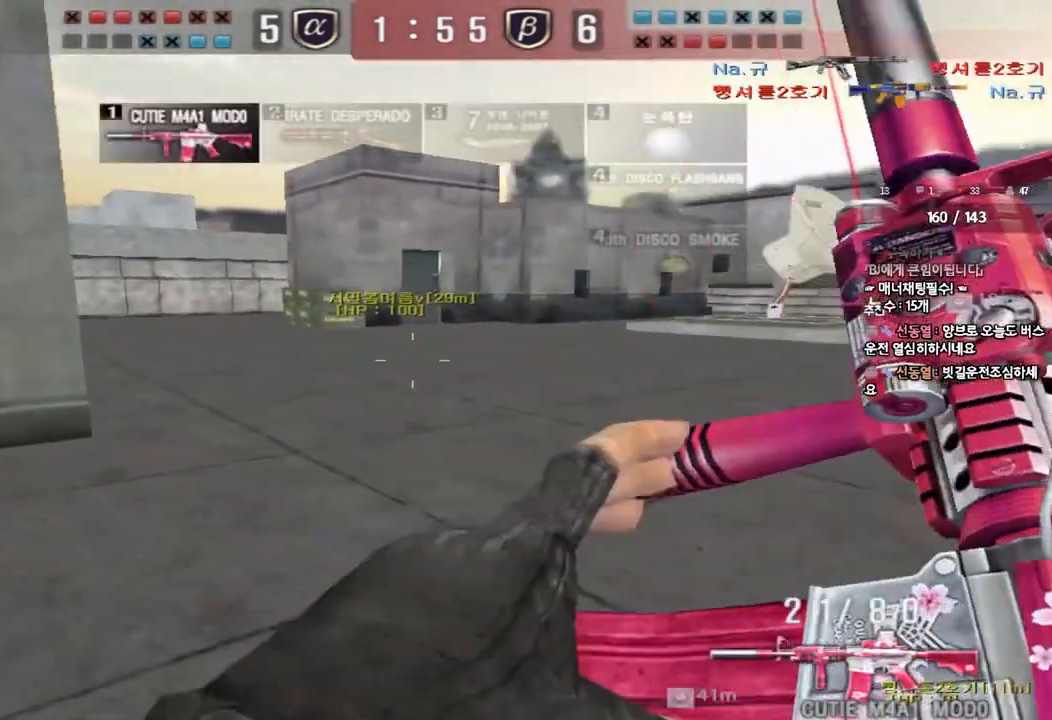
{"keys": ["ctrl"], "events": [[83, "a", "down"], [83, "ctrl", "up"], [83, "w", "down"], [417, "ctrl", "down"], [417, "w", "up"], [450, "a", "up"]]}
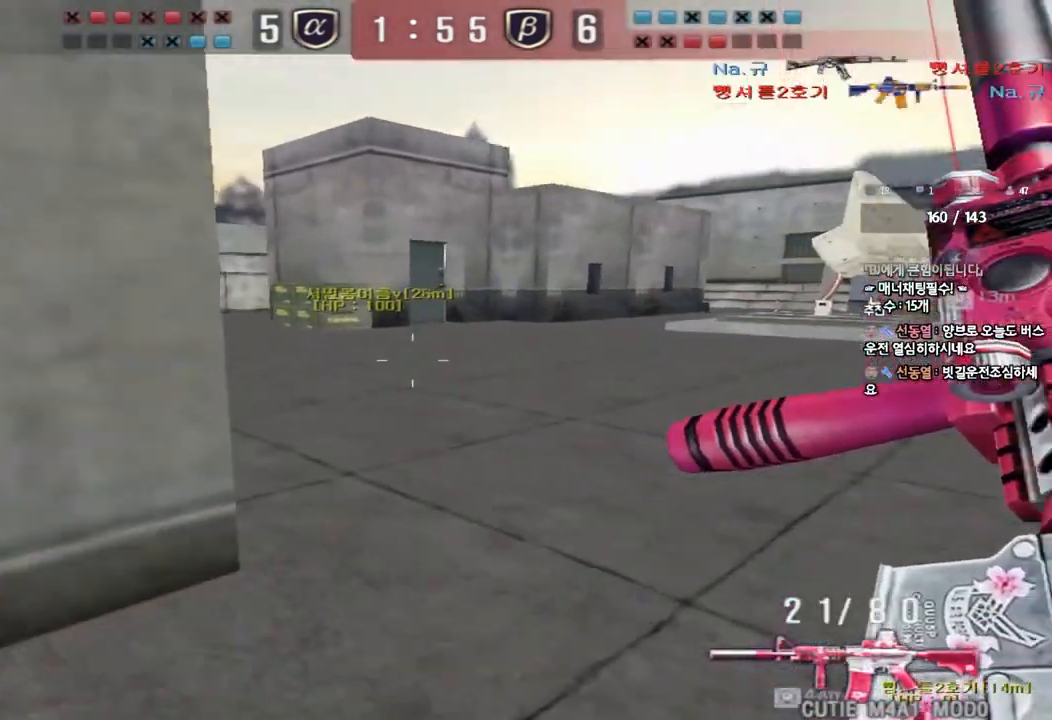
{"keys": ["ctrl", "tab"], "events": [[17, "a", "down"], [17, "w", "down"], [33, "ctrl", "up"], [150, "ctrl", "down"], [150, "w", "up"], [167, "a", "up"], [283, "tab", "down"]]}
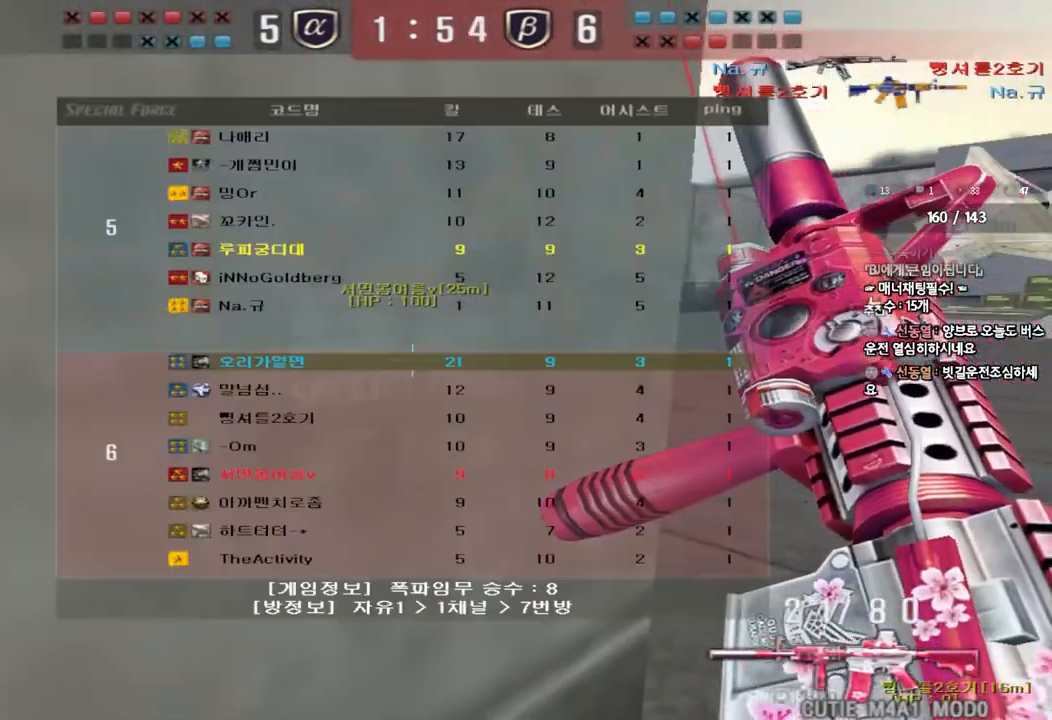
{"keys": ["ctrl"], "events": [[450, "tab", "up"]]}
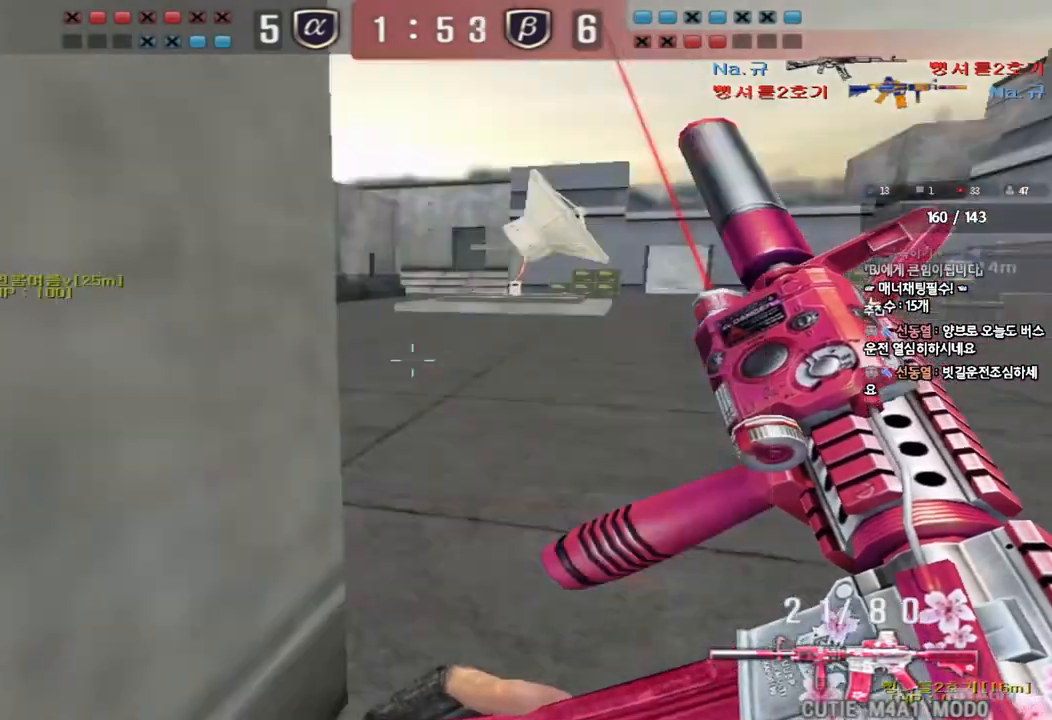
{"keys": ["d", "w"], "events": [[217, "d", "down"], [217, "w", "down"], [233, "ctrl", "up"], [333, "ctrl", "down"], [400, "ctrl", "up"]]}
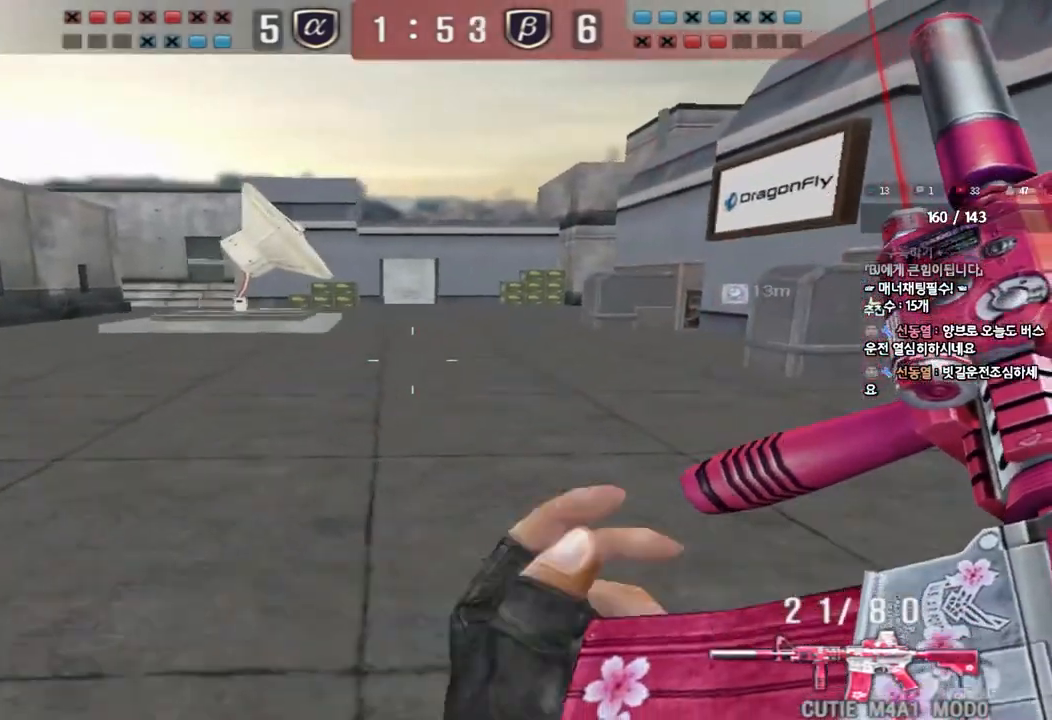
{"keys": ["a", "w"], "events": [[167, "ctrl", "down"], [167, "d", "up"], [183, "w", "up"], [283, "a", "down"], [283, "ctrl", "up"], [300, "w", "down"]]}
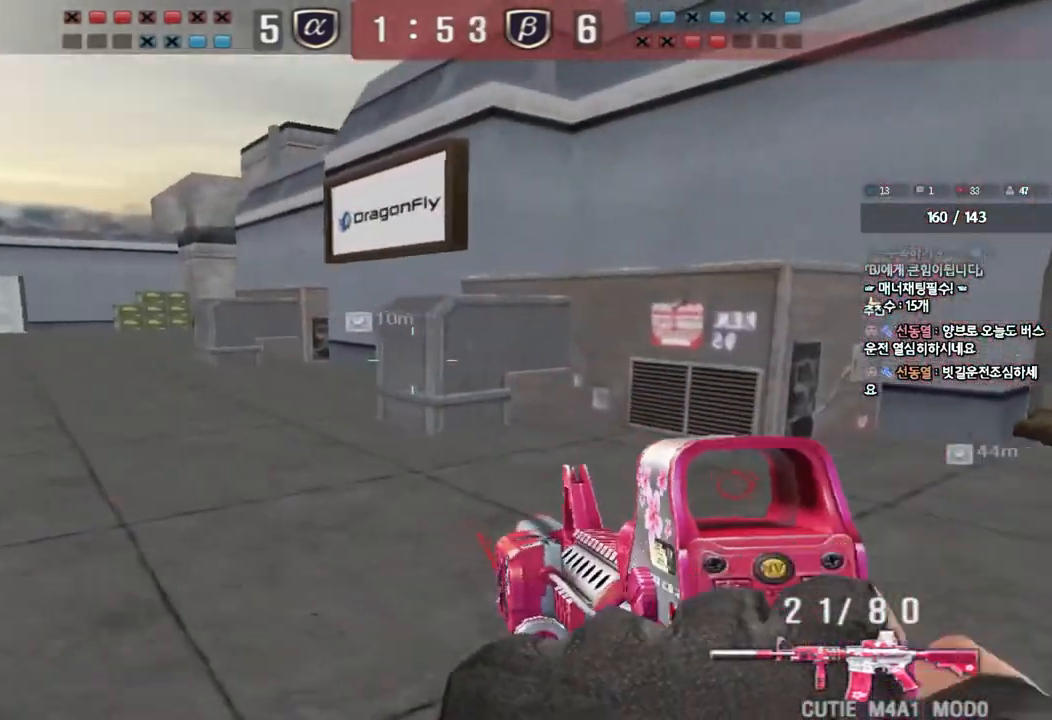
{"keys": ["d", "w"], "events": [[150, "w", "up"], [183, "shift", "down"], [217, "w", "down"], [250, "shift", "up"], [383, "w", "up"], [400, "ctrl", "down"], [433, "a", "up"], [467, "d", "down"], [467, "w", "down"], [483, "ctrl", "up"]]}